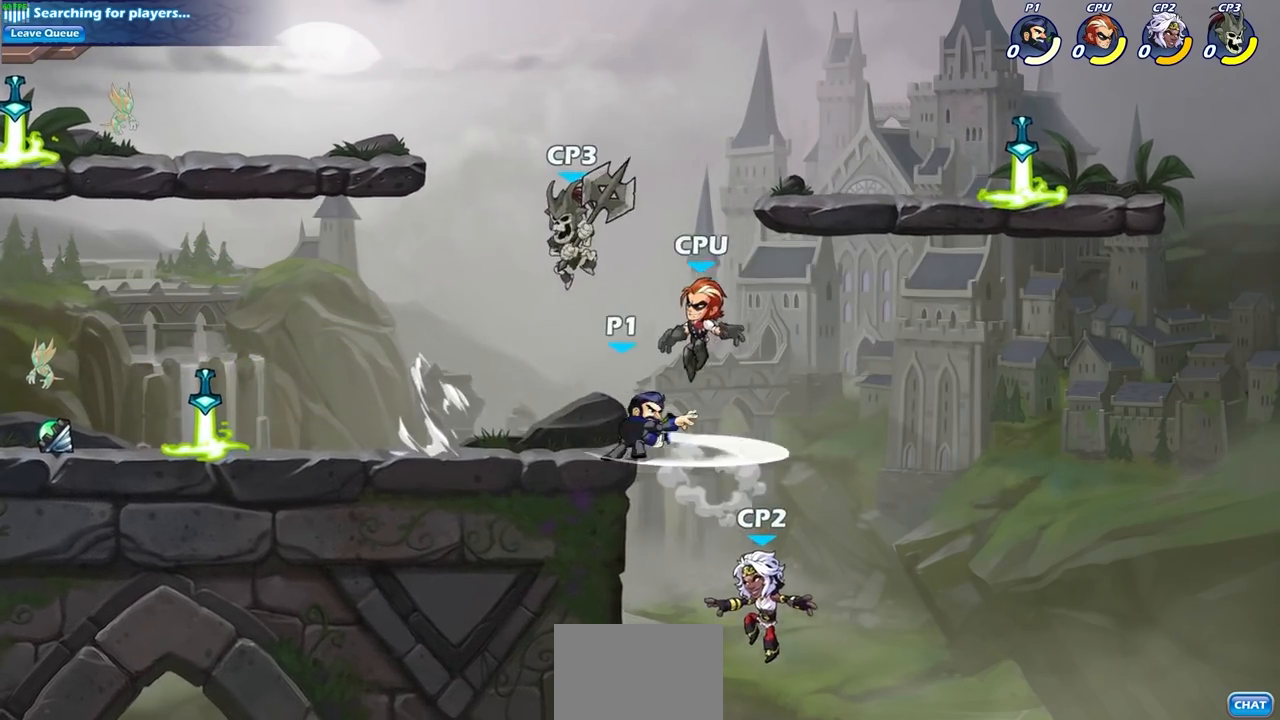
Gameplay with a controller (PlayStation layout); each line is a JSON object with the inputs held at the frame after it. "events" lists button and stick changes between this image and that frame as [ms after this image, input, new state], when the widget could be followed in between. Not read: L3 R3.
{"buttons": ["SQUARE"], "left_stick": "left", "right_stick": "down-left", "events": [[17, "left_stick", "center"], [300, "left_stick", "left"], [433, "CROSS", "down"], [483, "SQUARE", "down"], [500, "CROSS", "up"], [500, "right_stick", "down-left"]]}
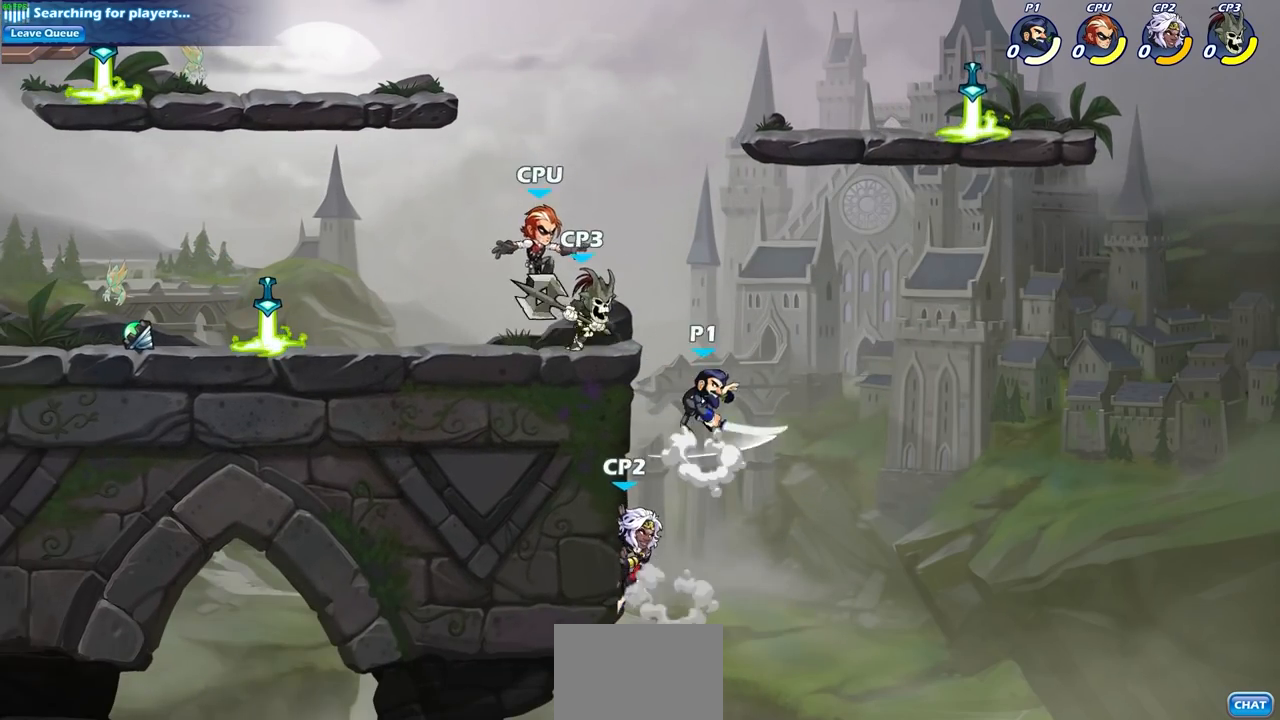
{"buttons": [], "left_stick": "left", "right_stick": "center", "events": [[67, "SQUARE", "up"], [83, "right_stick", "center"]]}
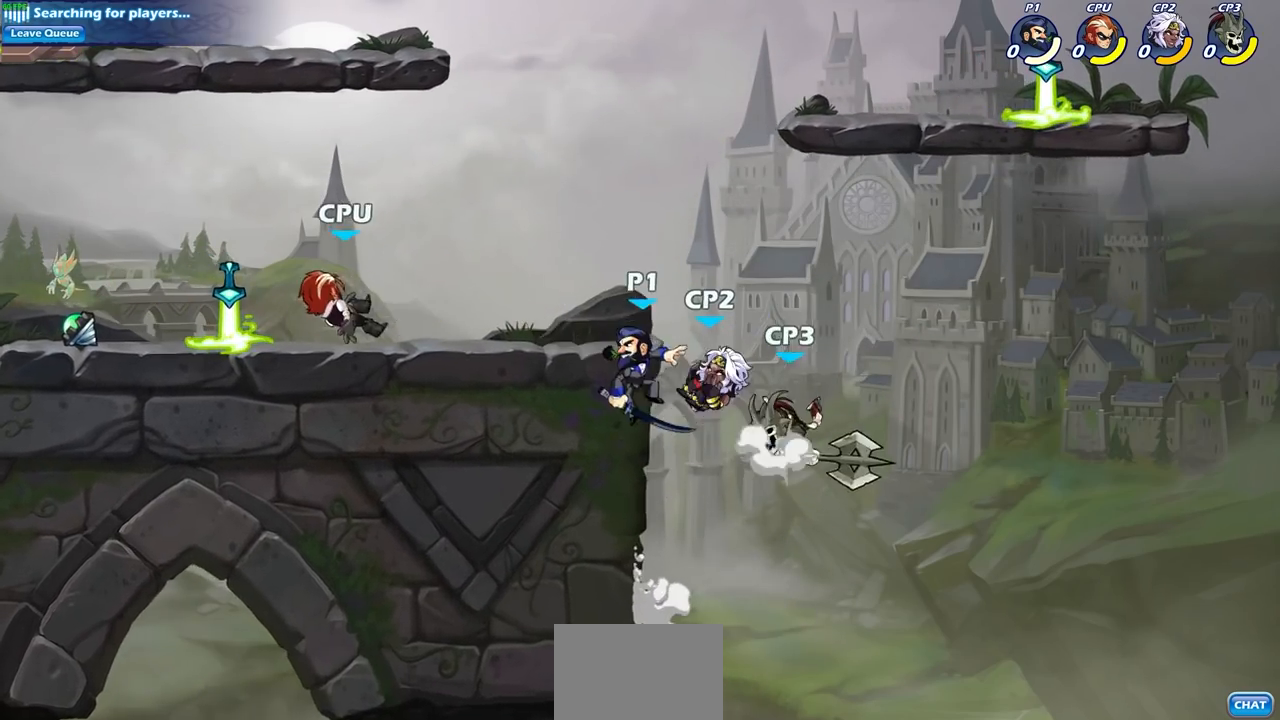
{"buttons": ["CIRCLE"], "left_stick": "left", "right_stick": "center", "events": [[117, "left_stick", "right"], [200, "left_stick", "left"], [367, "CROSS", "down"], [433, "CIRCLE", "down"], [450, "CROSS", "up"]]}
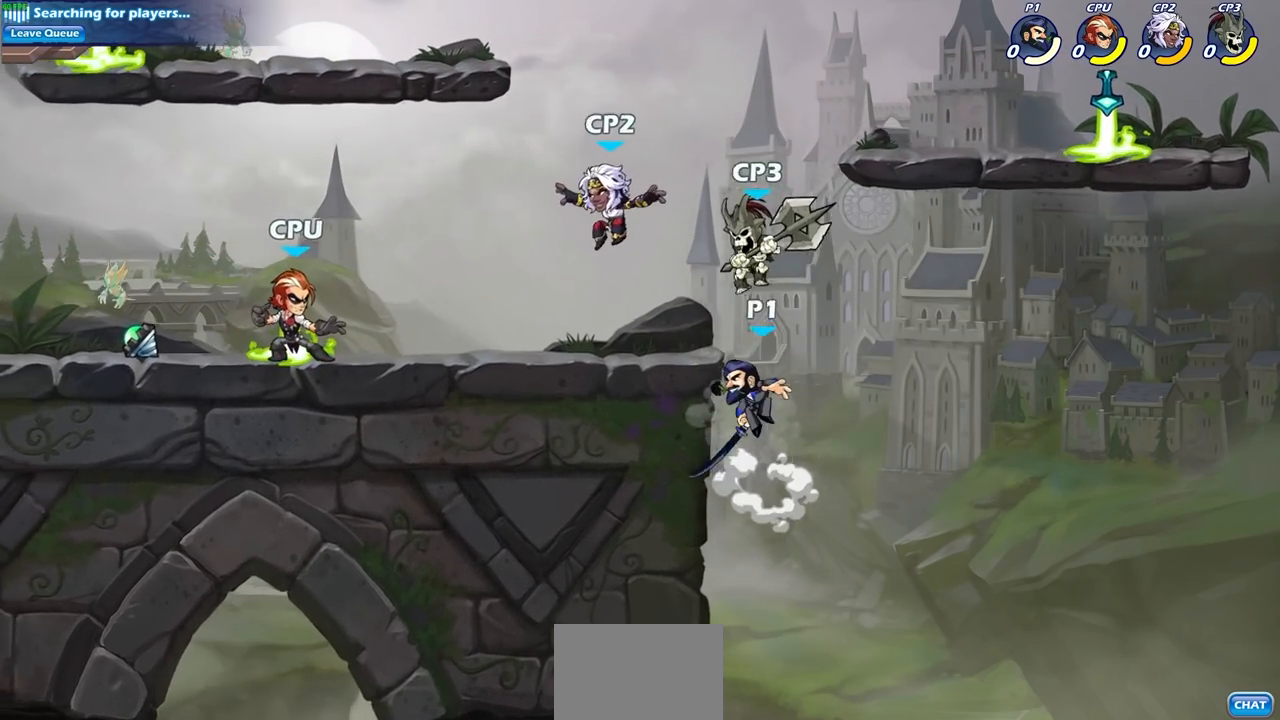
{"buttons": [], "left_stick": "up", "right_stick": "center", "events": [[33, "CIRCLE", "up"], [200, "left_stick", "up-right"], [467, "left_stick", "up"]]}
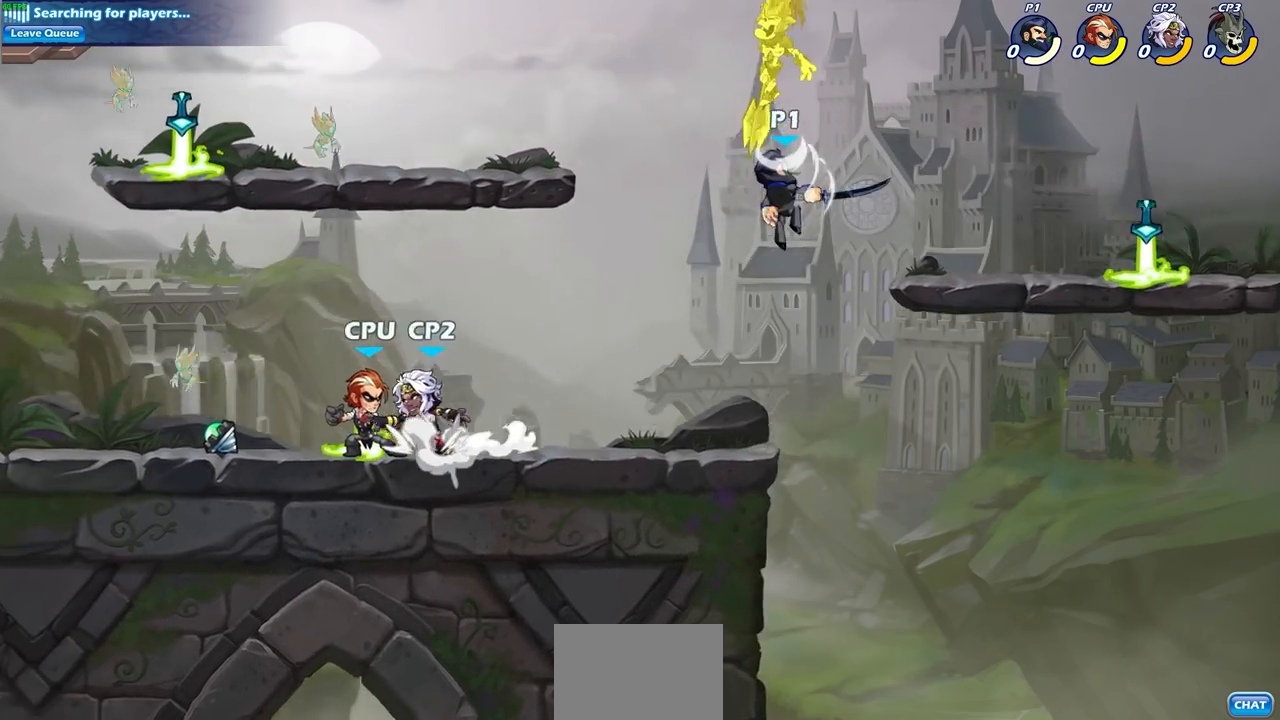
{"buttons": [], "left_stick": "left", "right_stick": "center", "events": [[17, "left_stick", "up-left"], [167, "CROSS", "down"], [183, "left_stick", "center"], [233, "SQUARE", "down"], [300, "CROSS", "up"], [333, "SQUARE", "up"], [450, "left_stick", "left"]]}
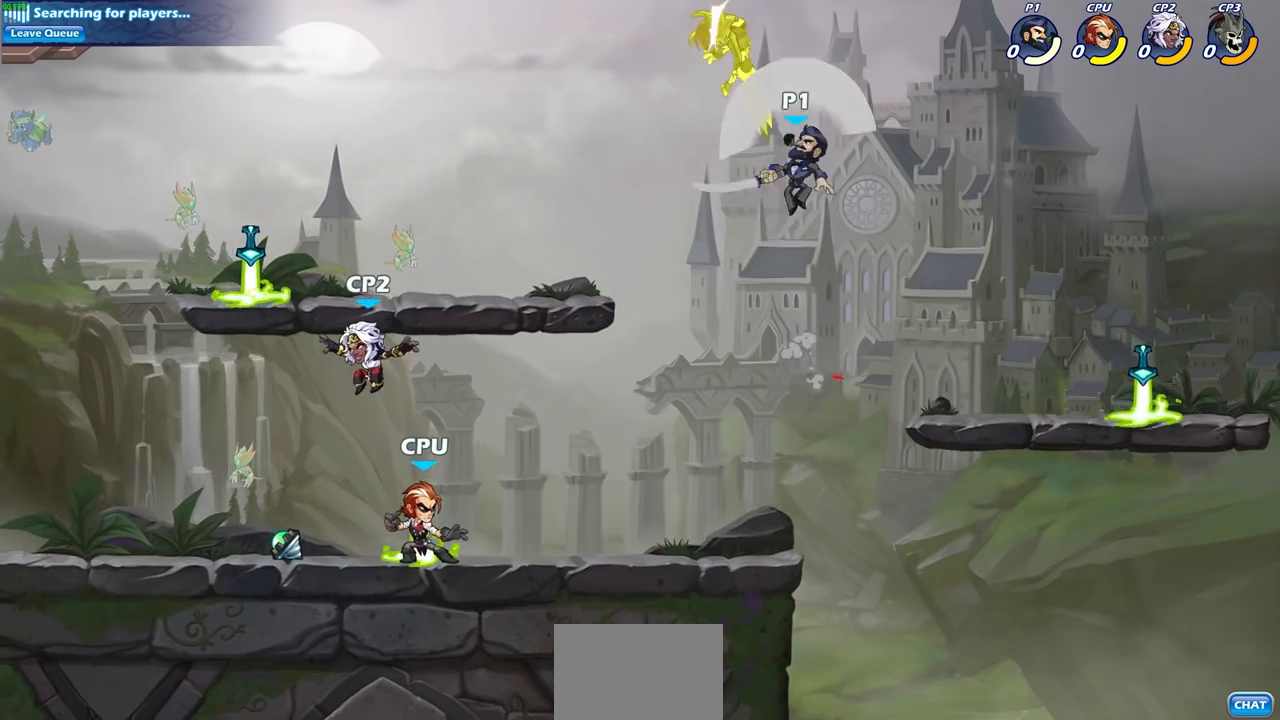
{"buttons": [], "left_stick": "down-left", "right_stick": "center", "events": [[317, "left_stick", "down-left"]]}
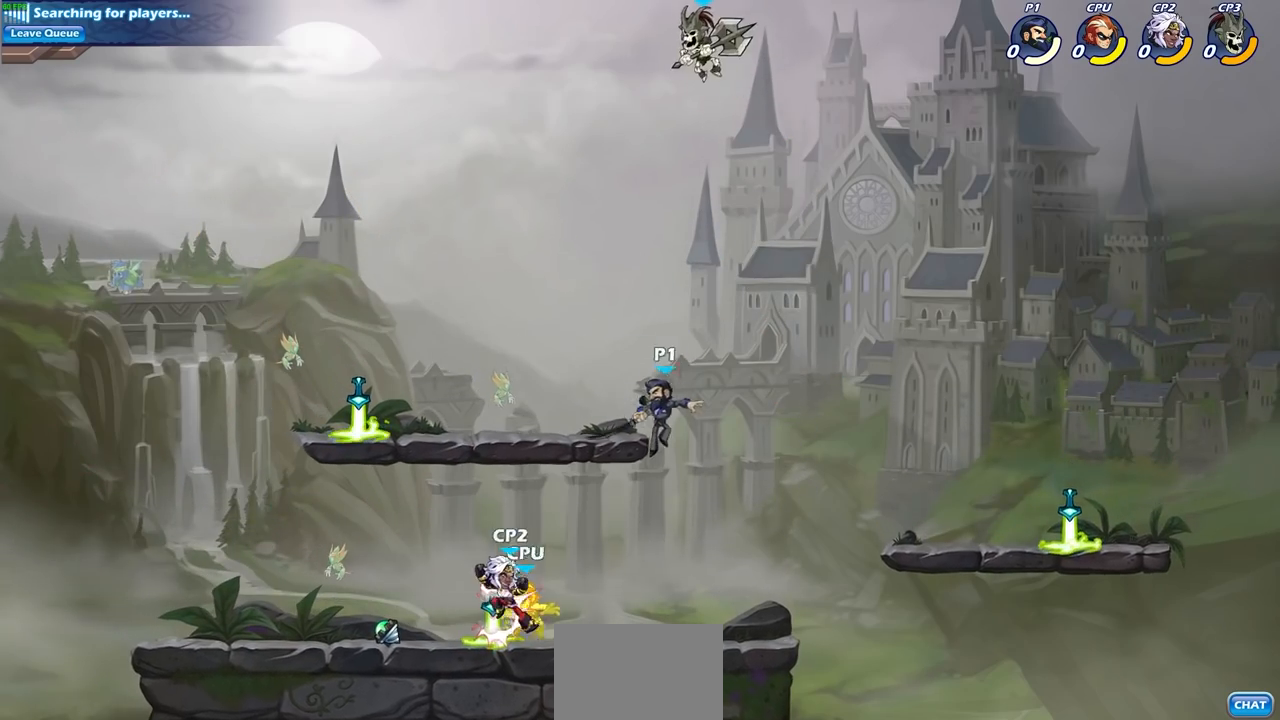
{"buttons": ["CIRCLE", "R2"], "left_stick": "center", "right_stick": "center", "events": [[133, "left_stick", "center"], [150, "R2", "down"], [200, "CIRCLE", "down"]]}
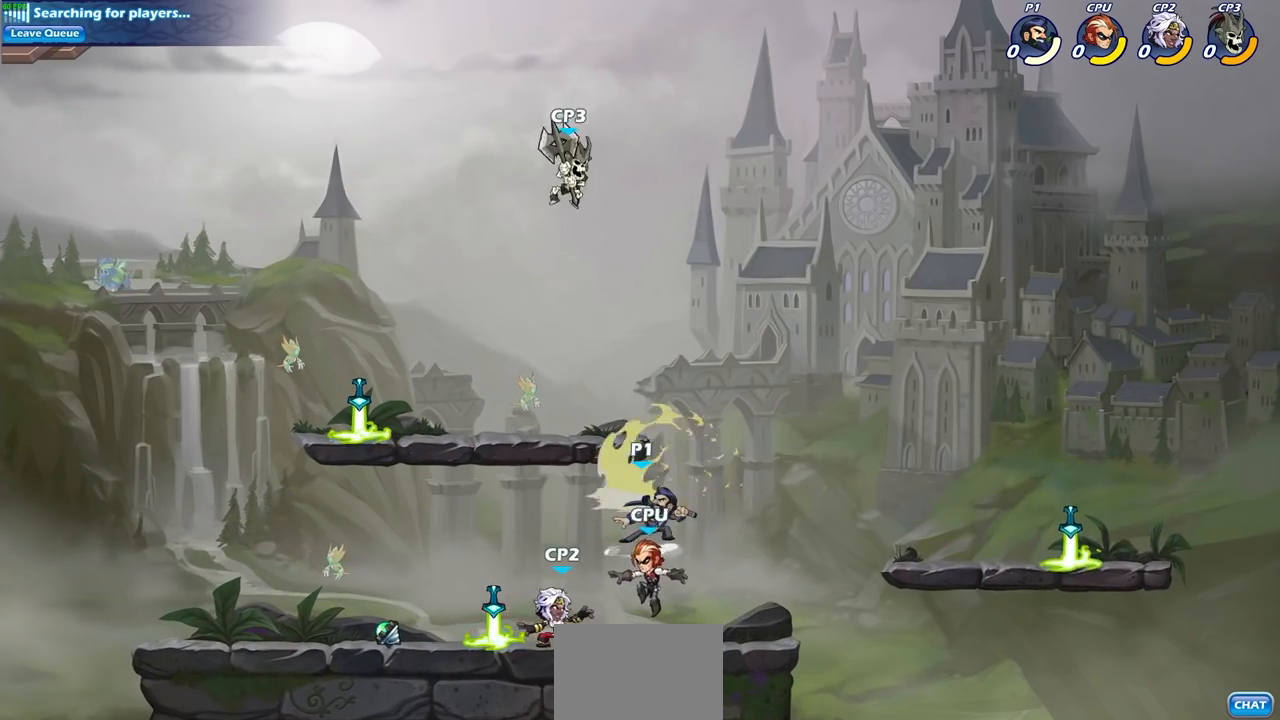
{"buttons": [], "left_stick": "center", "right_stick": "center", "events": [[400, "CIRCLE", "up"], [450, "R2", "up"]]}
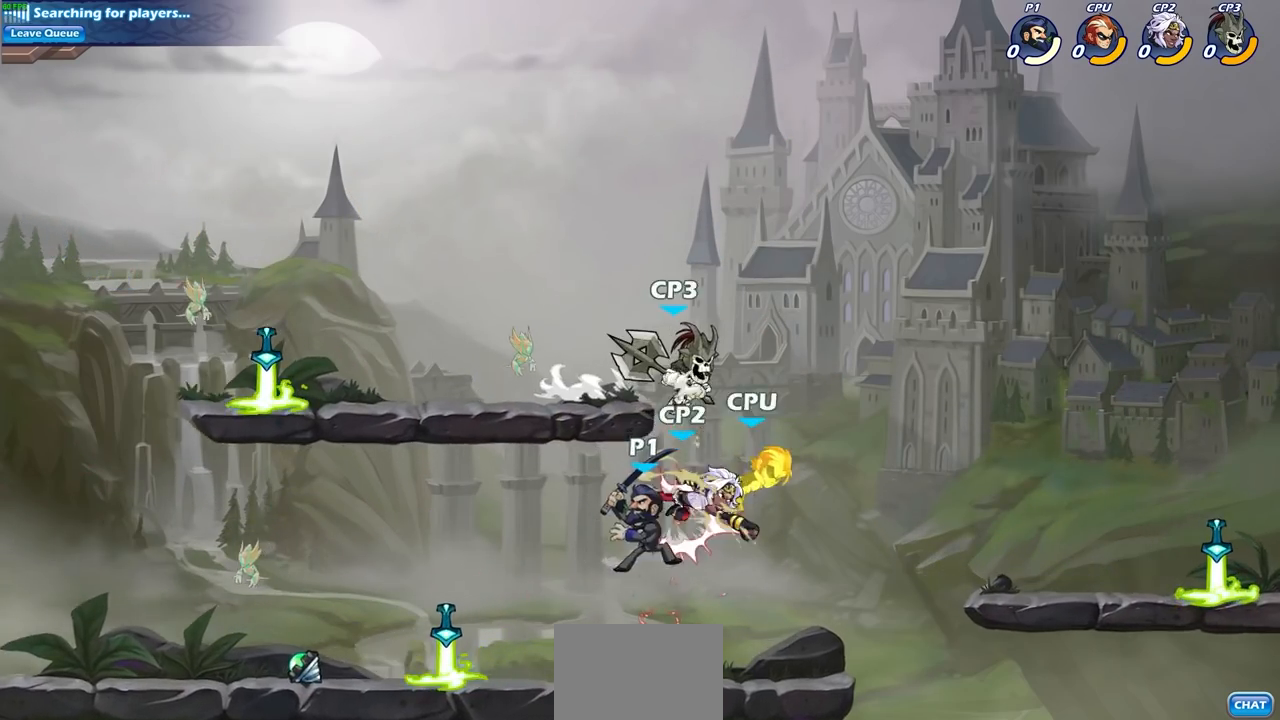
{"buttons": [], "left_stick": "center", "right_stick": "center", "events": [[83, "SQUARE", "down"], [183, "SQUARE", "up"], [283, "SQUARE", "down"], [367, "SQUARE", "up"]]}
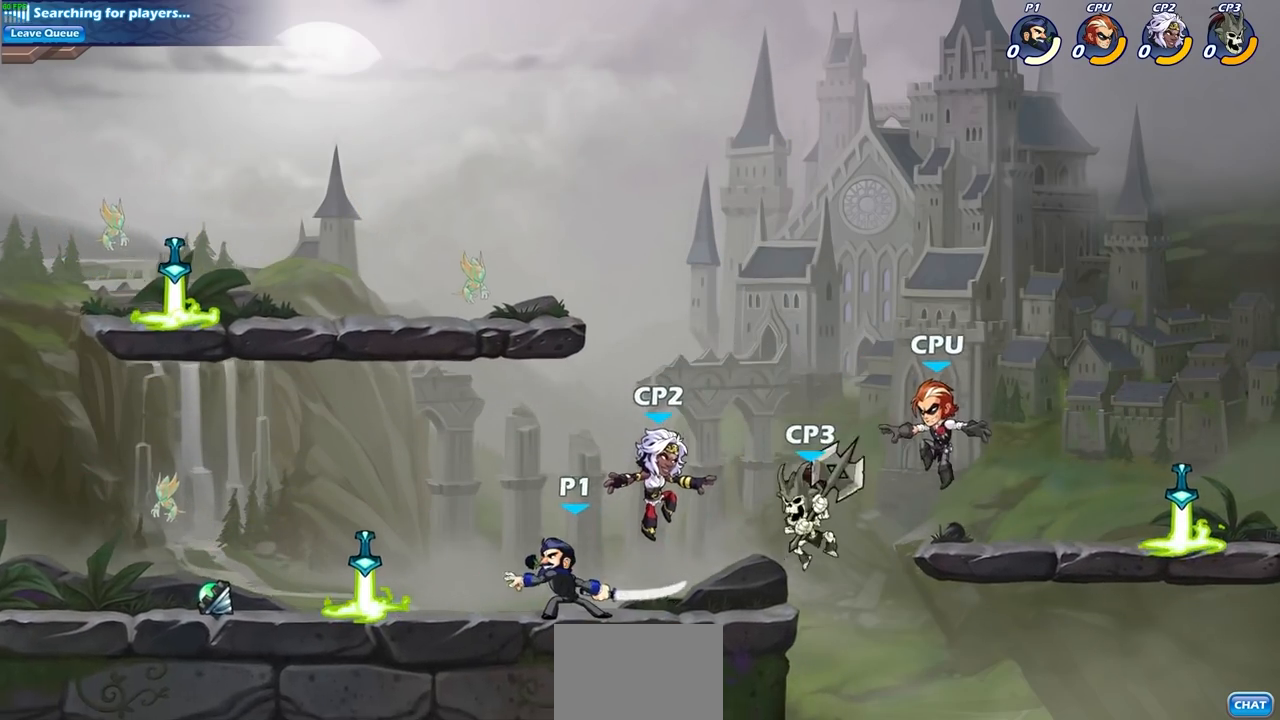
{"buttons": [], "left_stick": "down", "right_stick": "center", "events": [[167, "left_stick", "right"], [383, "SQUARE", "down"], [450, "SQUARE", "up"], [450, "left_stick", "down"]]}
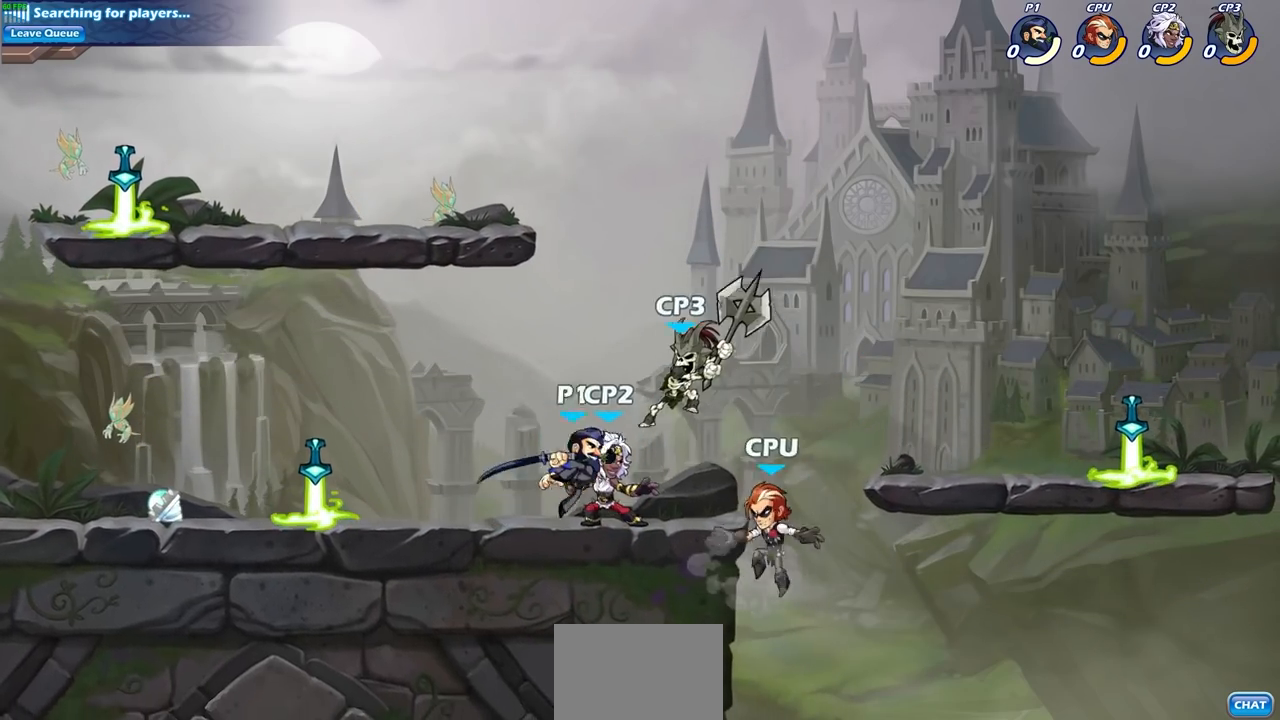
{"buttons": [], "left_stick": "center", "right_stick": "center", "events": [[50, "SQUARE", "down"], [167, "SQUARE", "up"], [250, "left_stick", "center"]]}
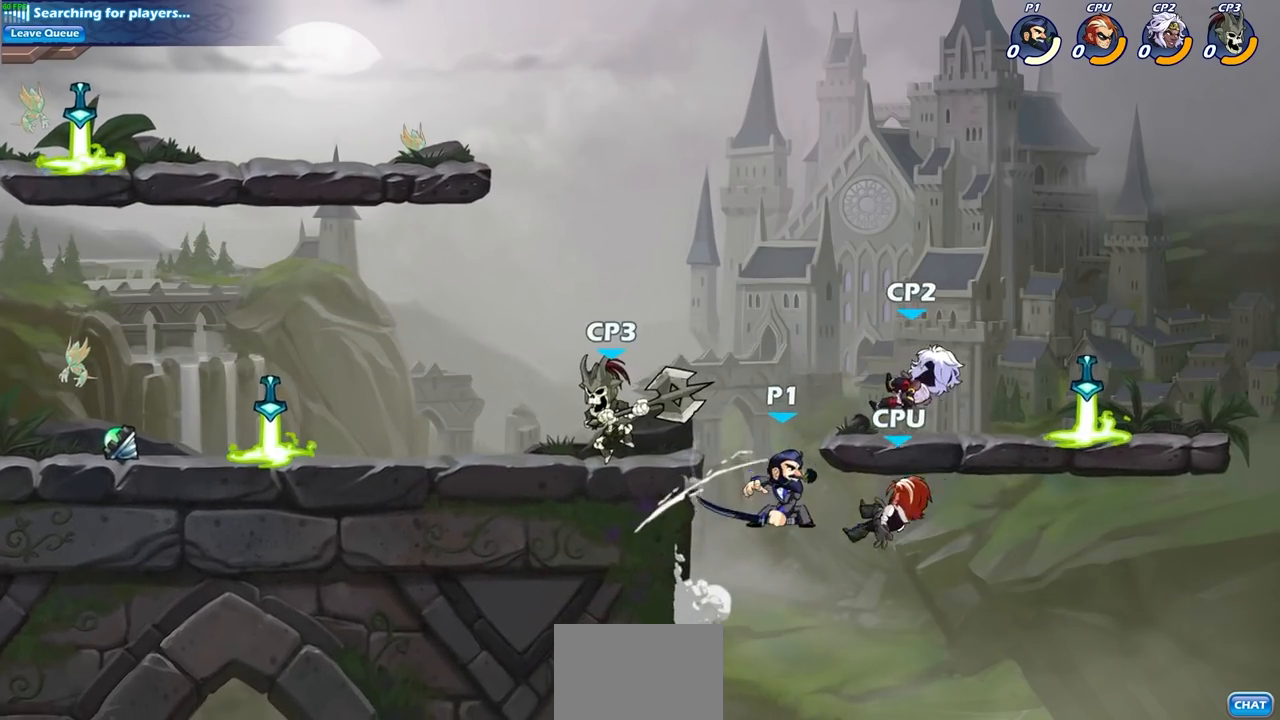
{"buttons": [], "left_stick": "right", "right_stick": "center", "events": [[33, "CROSS", "down"], [167, "CROSS", "up"], [417, "left_stick", "down"], [500, "left_stick", "right"]]}
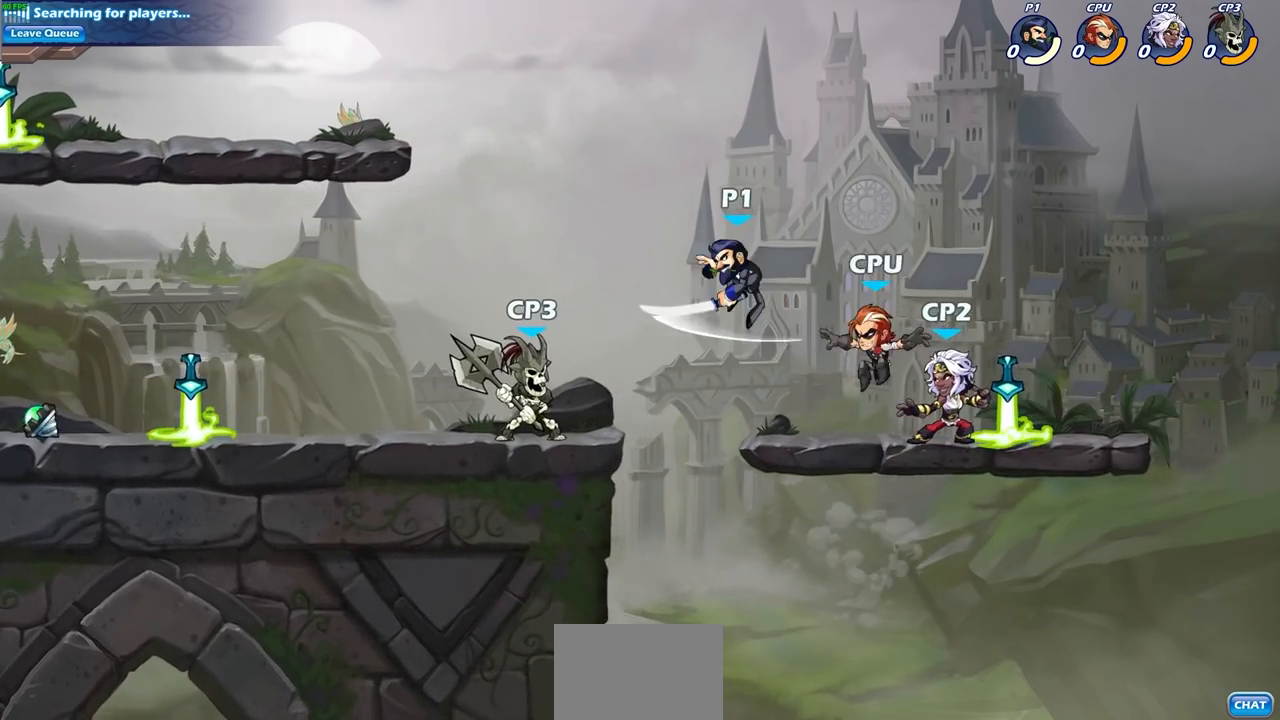
{"buttons": [], "left_stick": "right", "right_stick": "center", "events": [[17, "SQUARE", "down"], [133, "SQUARE", "up"]]}
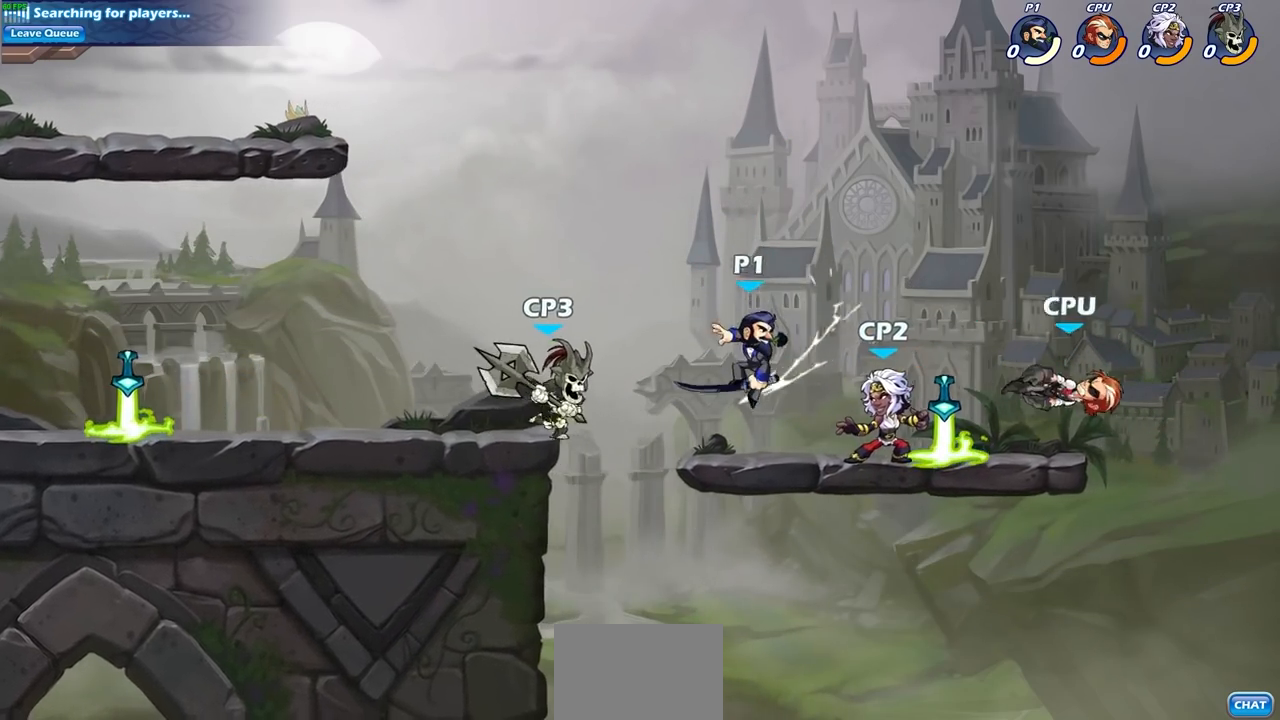
{"buttons": [], "left_stick": "center", "right_stick": "center", "events": [[33, "left_stick", "center"], [133, "left_stick", "down"], [183, "SQUARE", "down"], [267, "SQUARE", "up"], [267, "left_stick", "center"]]}
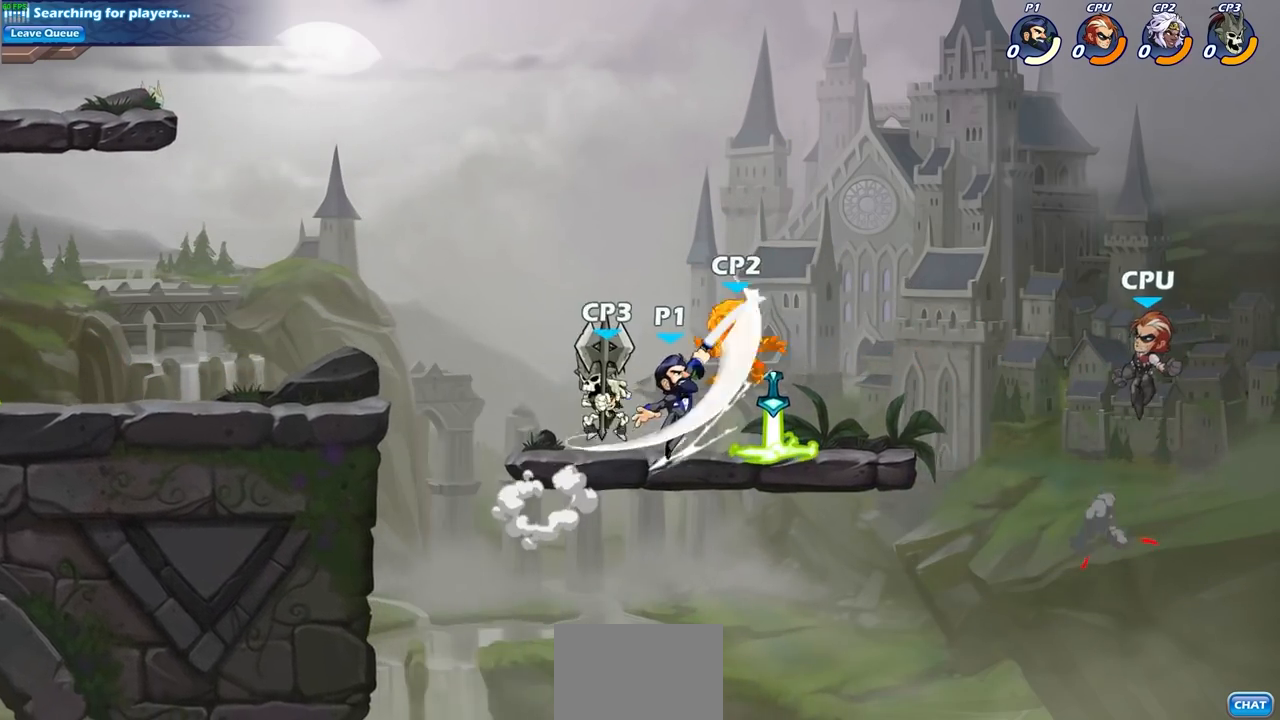
{"buttons": [], "left_stick": "center", "right_stick": "center", "events": [[100, "left_stick", "down"], [133, "CROSS", "down"], [167, "SQUARE", "down"], [217, "right_stick", "down"], [233, "CROSS", "up"], [267, "SQUARE", "up"], [267, "left_stick", "right"], [267, "right_stick", "center"], [500, "left_stick", "center"]]}
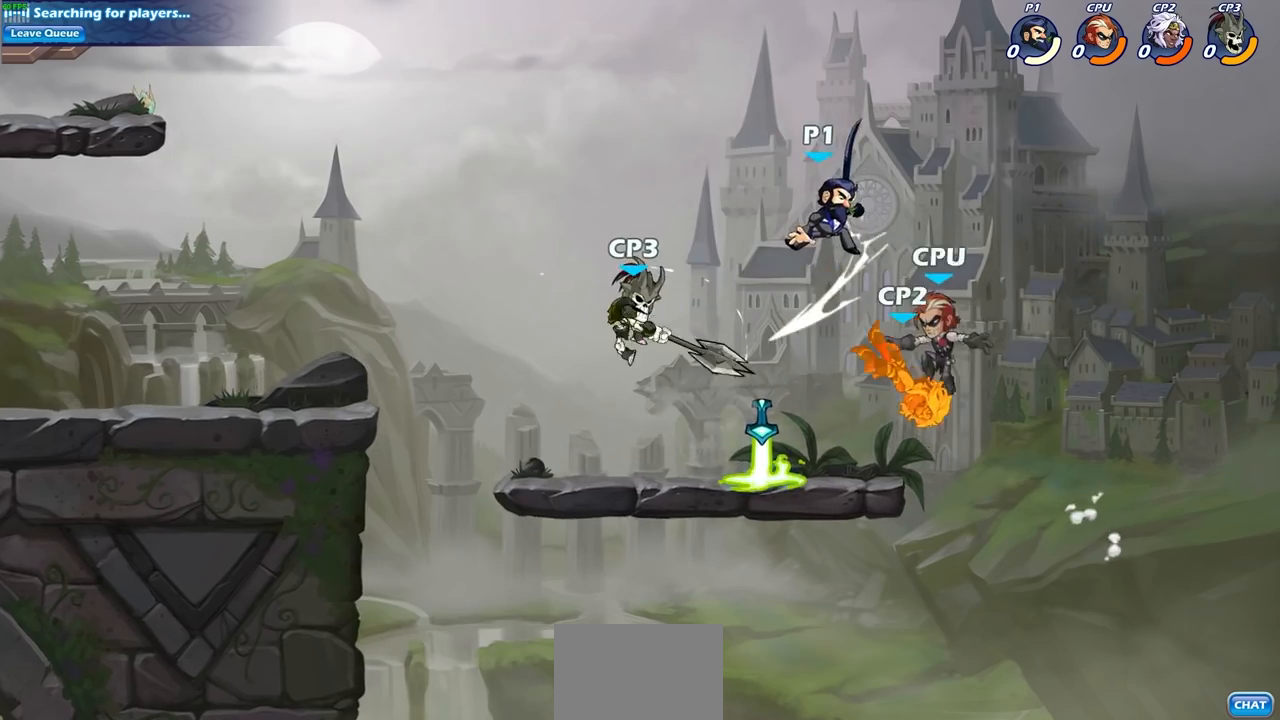
{"buttons": [], "left_stick": "left", "right_stick": "center", "events": [[183, "left_stick", "left"], [300, "SQUARE", "down"], [417, "SQUARE", "up"]]}
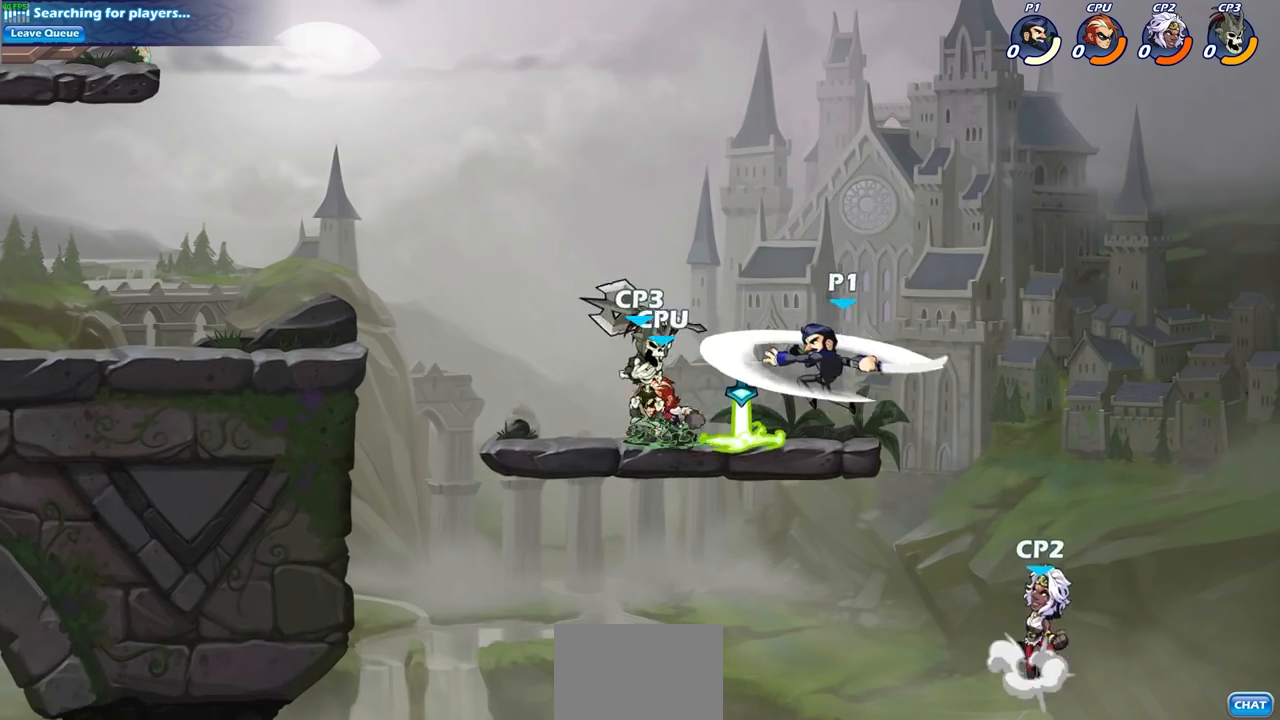
{"buttons": [], "left_stick": "center", "right_stick": "center", "events": [[483, "left_stick", "center"]]}
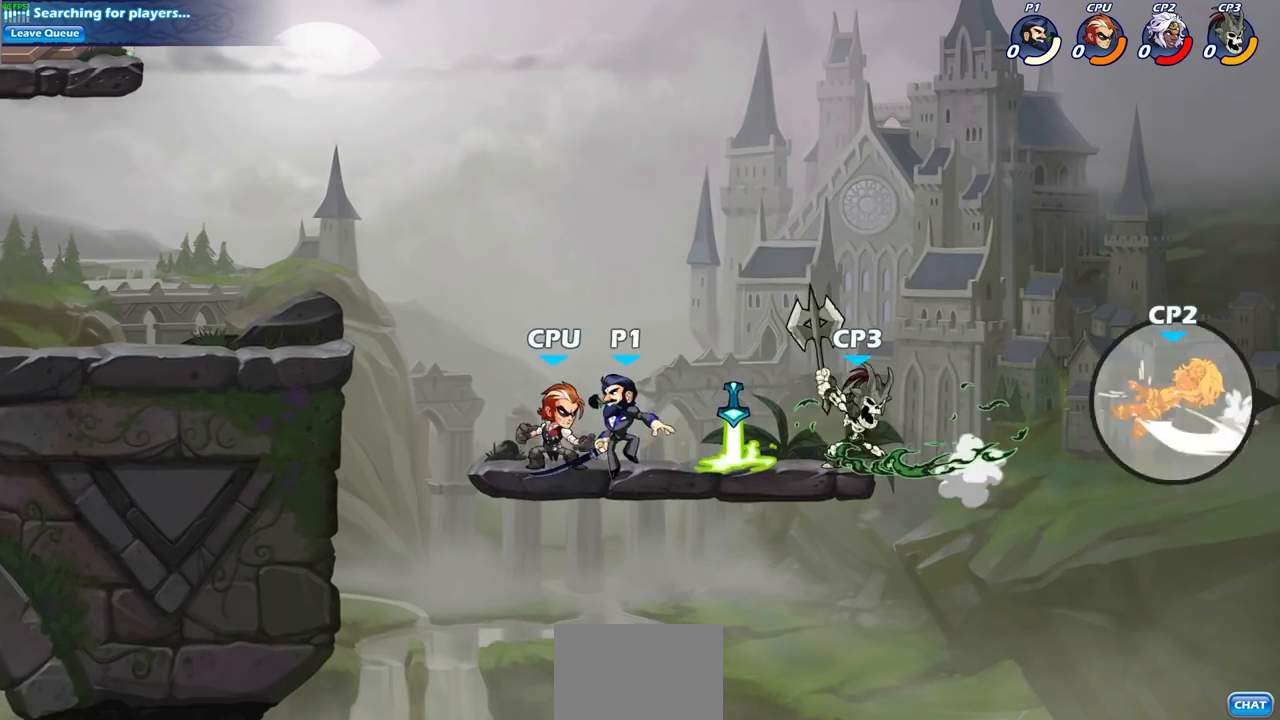
{"buttons": [], "left_stick": "center", "right_stick": "center", "events": [[67, "left_stick", "right"], [167, "left_stick", "center"], [200, "SQUARE", "down"], [283, "SQUARE", "up"], [383, "SQUARE", "down"], [467, "SQUARE", "up"]]}
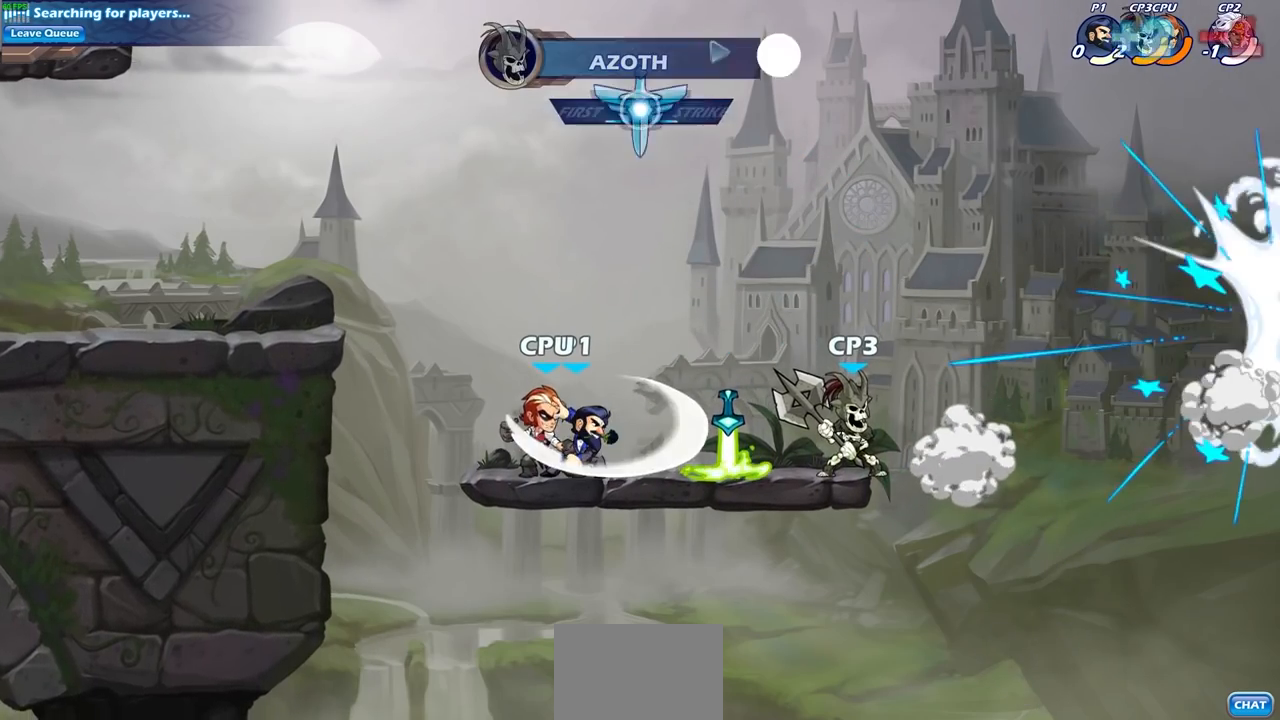
{"buttons": [], "left_stick": "center", "right_stick": "center", "events": [[50, "SQUARE", "down"], [133, "SQUARE", "up"], [317, "left_stick", "down-left"], [367, "SQUARE", "down"], [483, "SQUARE", "up"], [500, "left_stick", "center"]]}
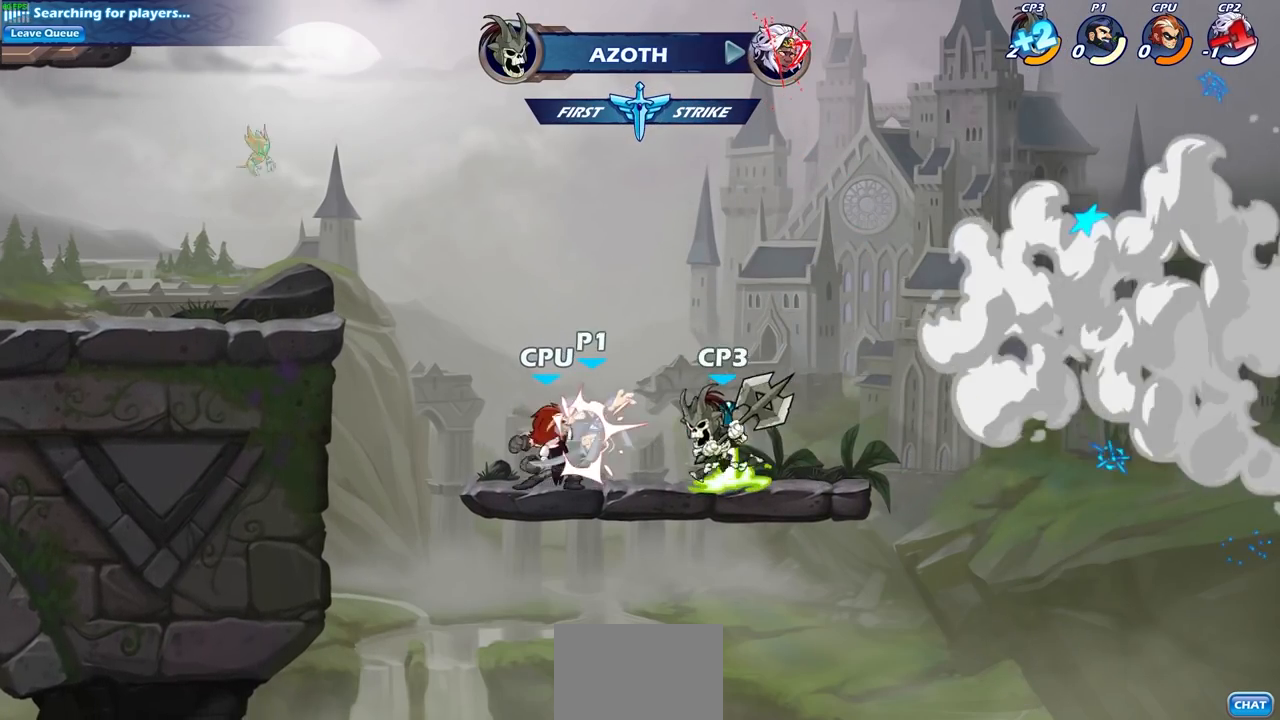
{"buttons": [], "left_stick": "center", "right_stick": "center", "events": []}
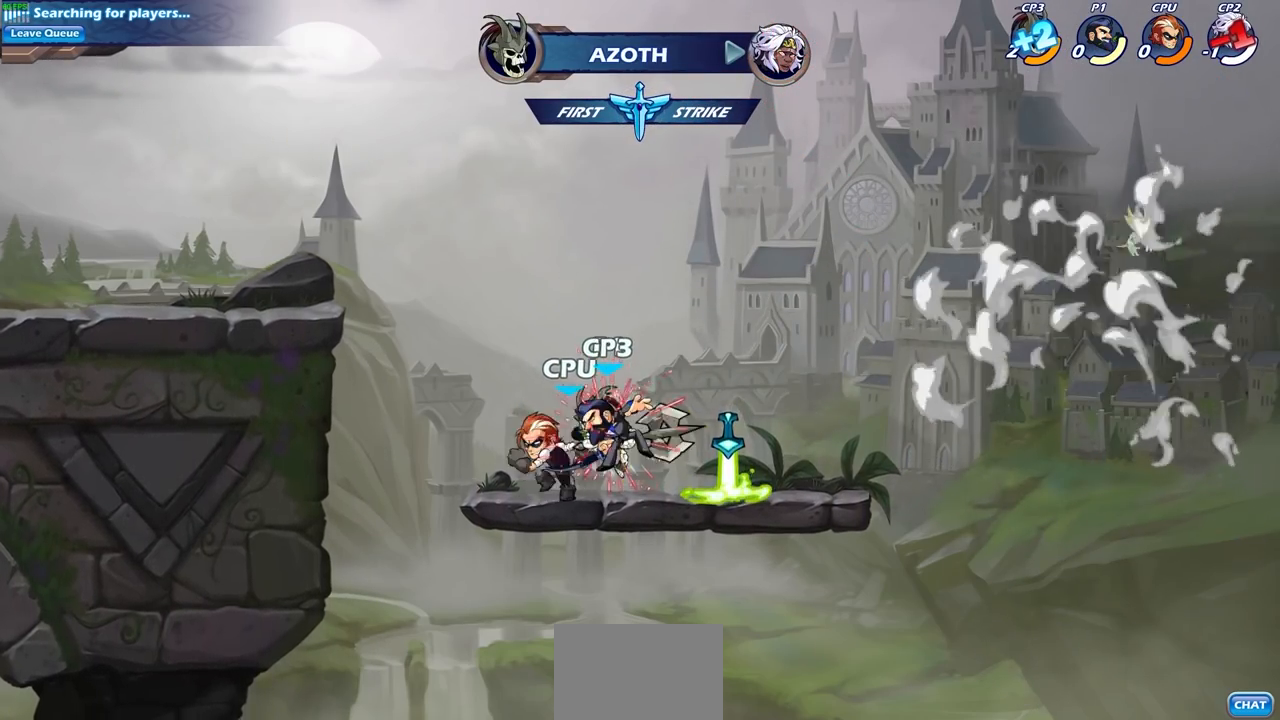
{"buttons": [], "left_stick": "left", "right_stick": "center", "events": [[333, "left_stick", "up-left"], [383, "left_stick", "left"]]}
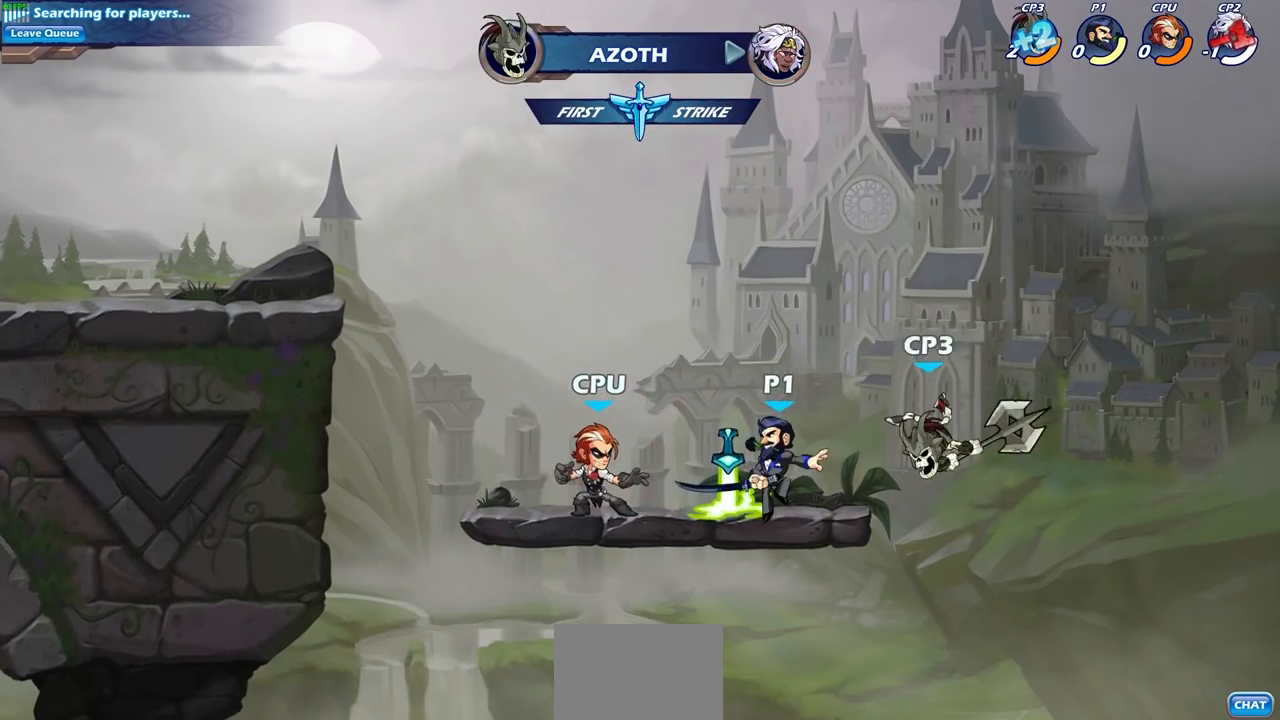
{"buttons": [], "left_stick": "center", "right_stick": "center", "events": [[267, "left_stick", "down"], [300, "SQUARE", "down"], [383, "SQUARE", "up"], [400, "left_stick", "center"]]}
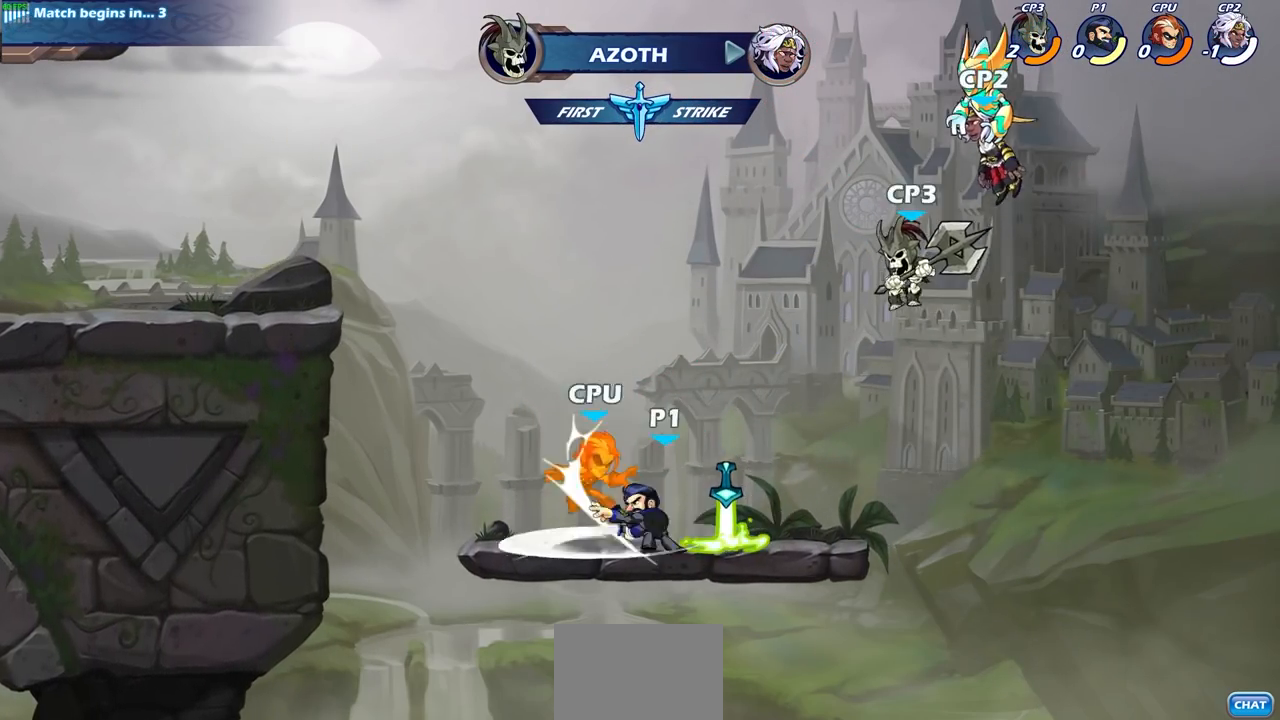
{"buttons": [], "left_stick": "down-left", "right_stick": "center", "events": [[183, "left_stick", "left"], [267, "CROSS", "down"], [283, "left_stick", "down-left"], [317, "SQUARE", "down"], [433, "CROSS", "up"], [433, "SQUARE", "up"]]}
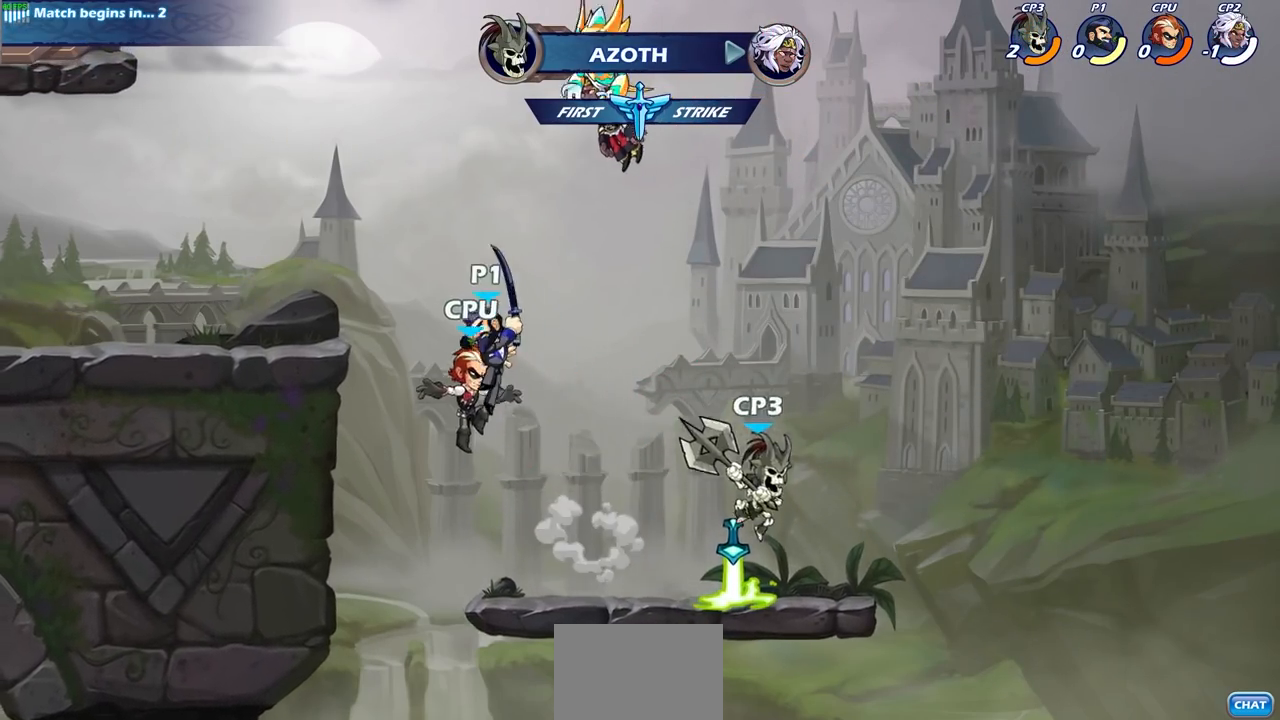
{"buttons": [], "left_stick": "left", "right_stick": "center", "events": [[83, "left_stick", "up-left"], [150, "left_stick", "up-right"], [350, "CROSS", "down"], [417, "left_stick", "left"], [483, "CROSS", "up"]]}
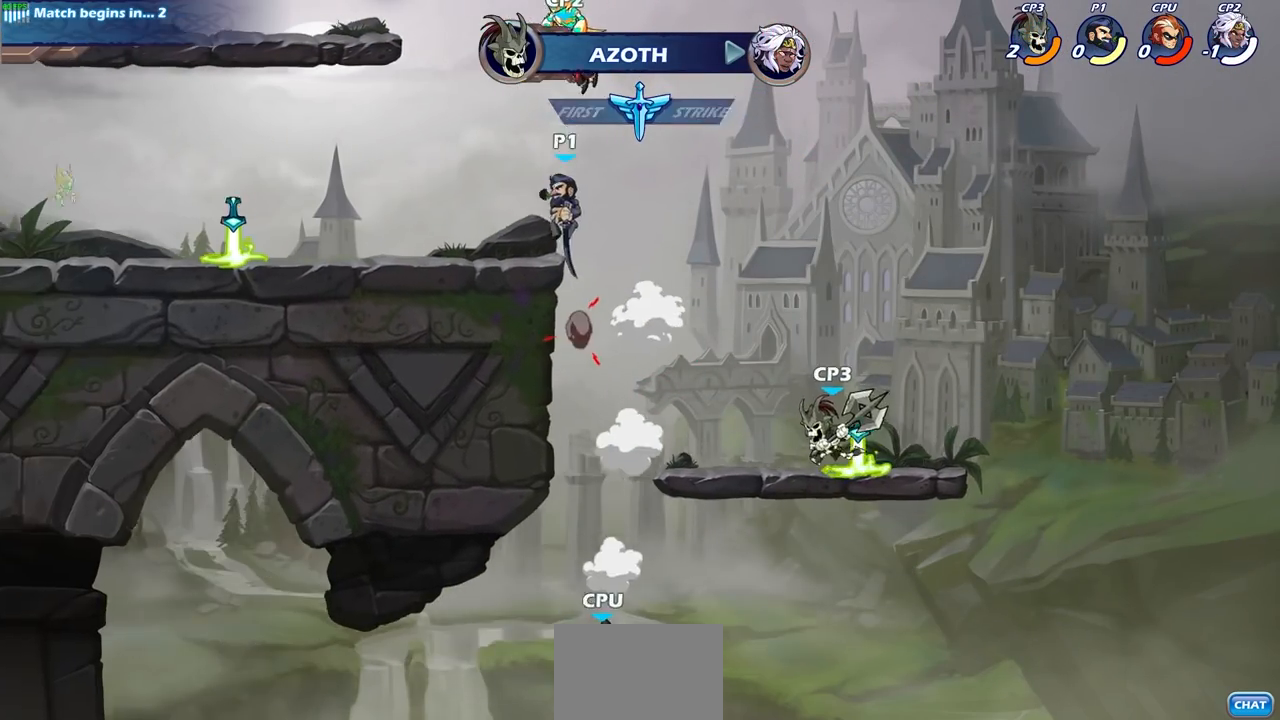
{"buttons": [], "left_stick": "down", "right_stick": "center", "events": [[133, "left_stick", "down-left"], [317, "left_stick", "down-right"], [483, "left_stick", "down"]]}
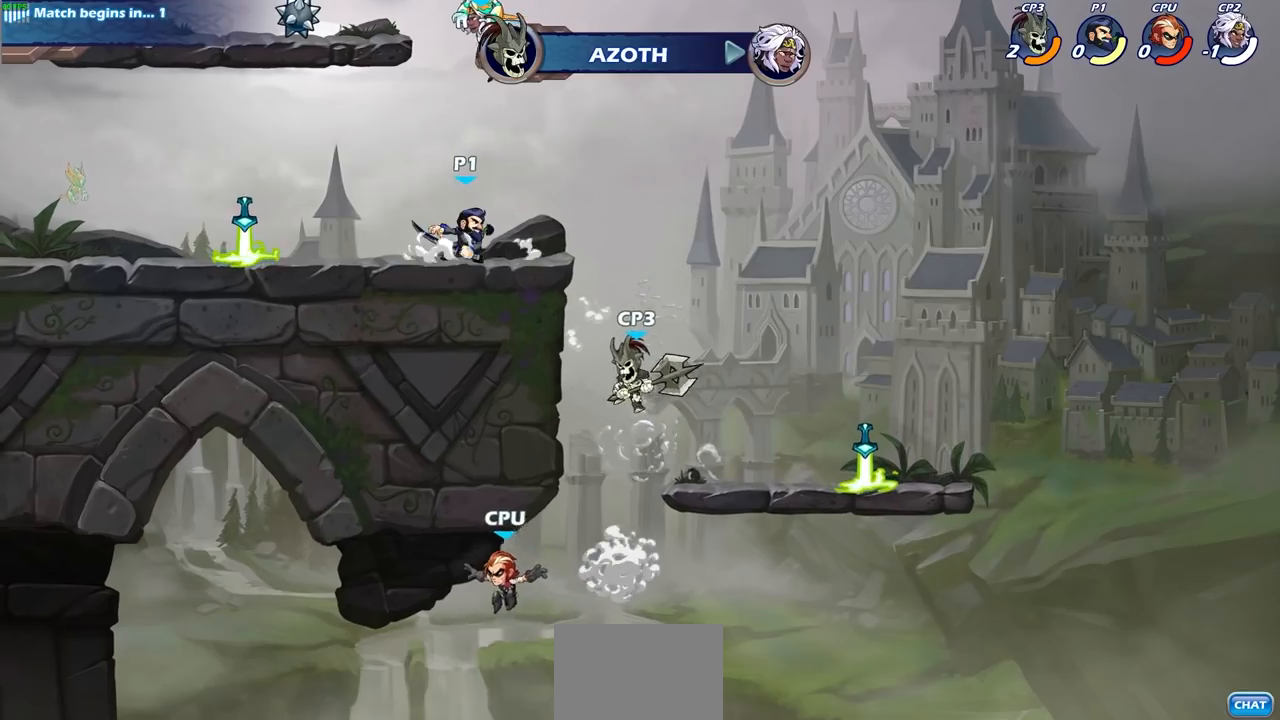
{"buttons": [], "left_stick": "down", "right_stick": "center", "events": [[83, "CIRCLE", "down"], [217, "CIRCLE", "up"]]}
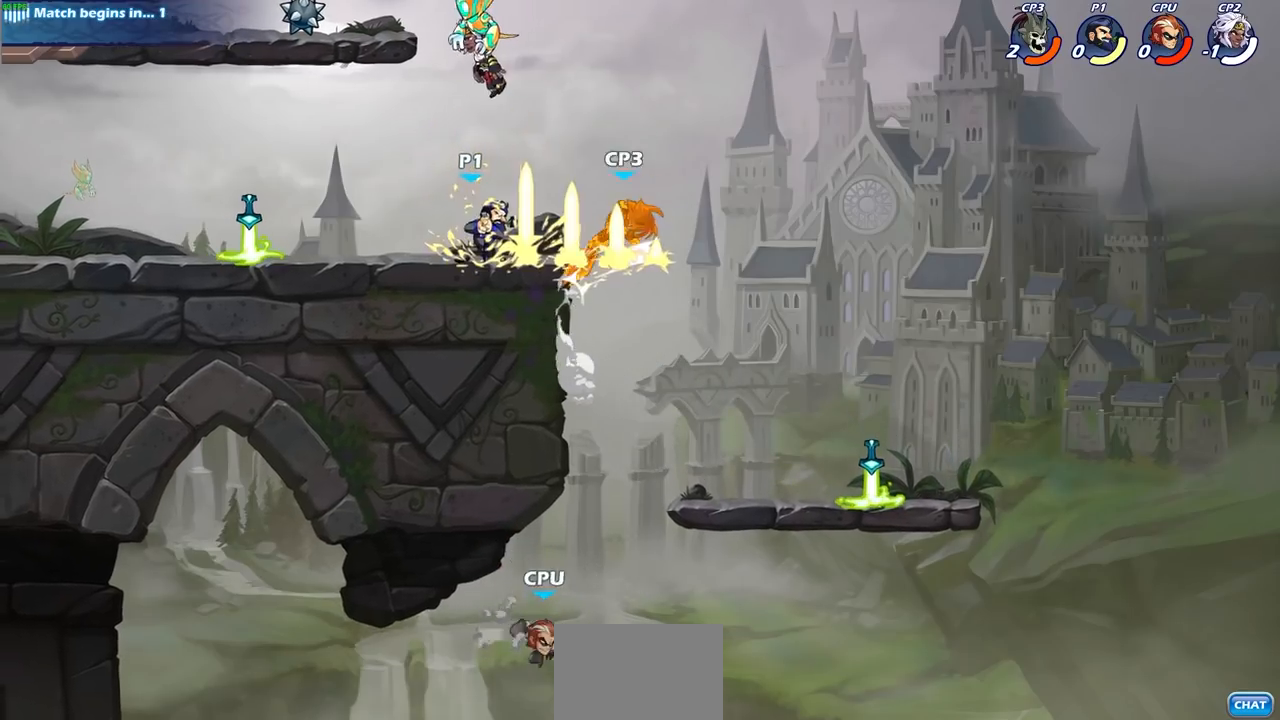
{"buttons": [], "left_stick": "center", "right_stick": "center", "events": [[50, "left_stick", "center"]]}
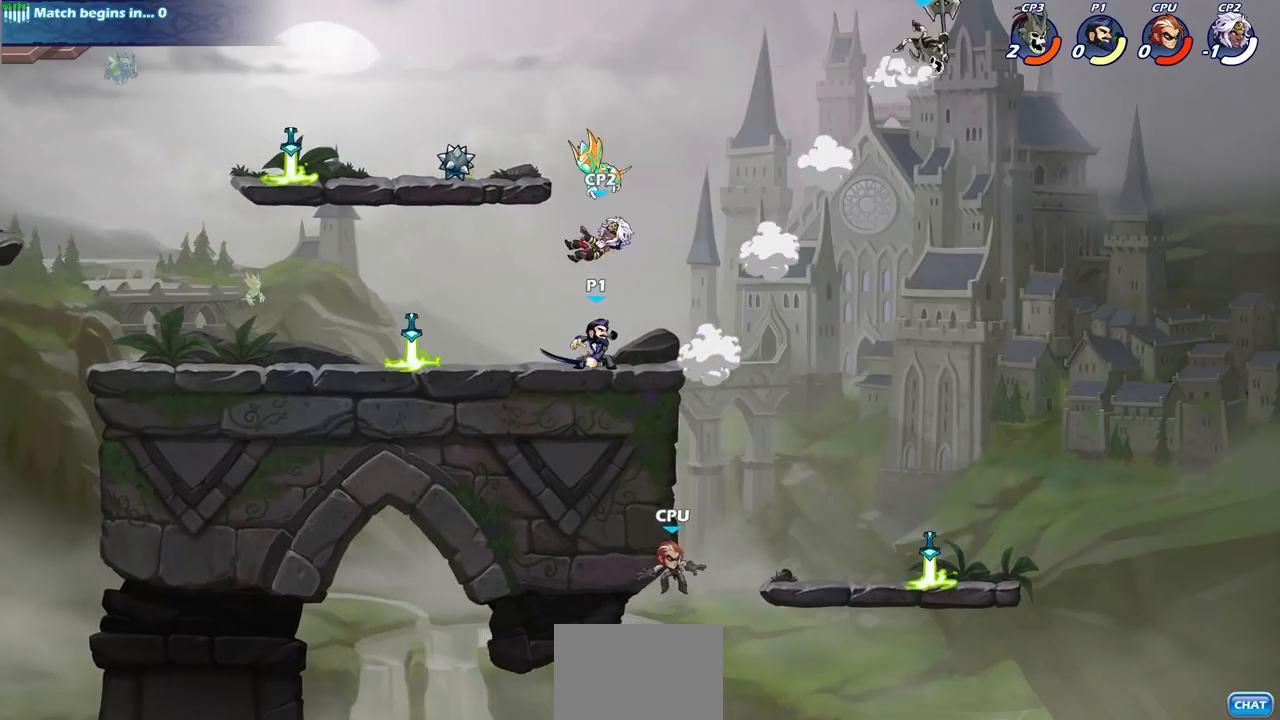
{"buttons": [], "left_stick": "left", "right_stick": "center", "events": [[150, "left_stick", "right"], [217, "R2", "down"], [300, "CROSS", "down"], [433, "CROSS", "up"], [450, "R2", "up"], [450, "left_stick", "up"], [500, "left_stick", "left"]]}
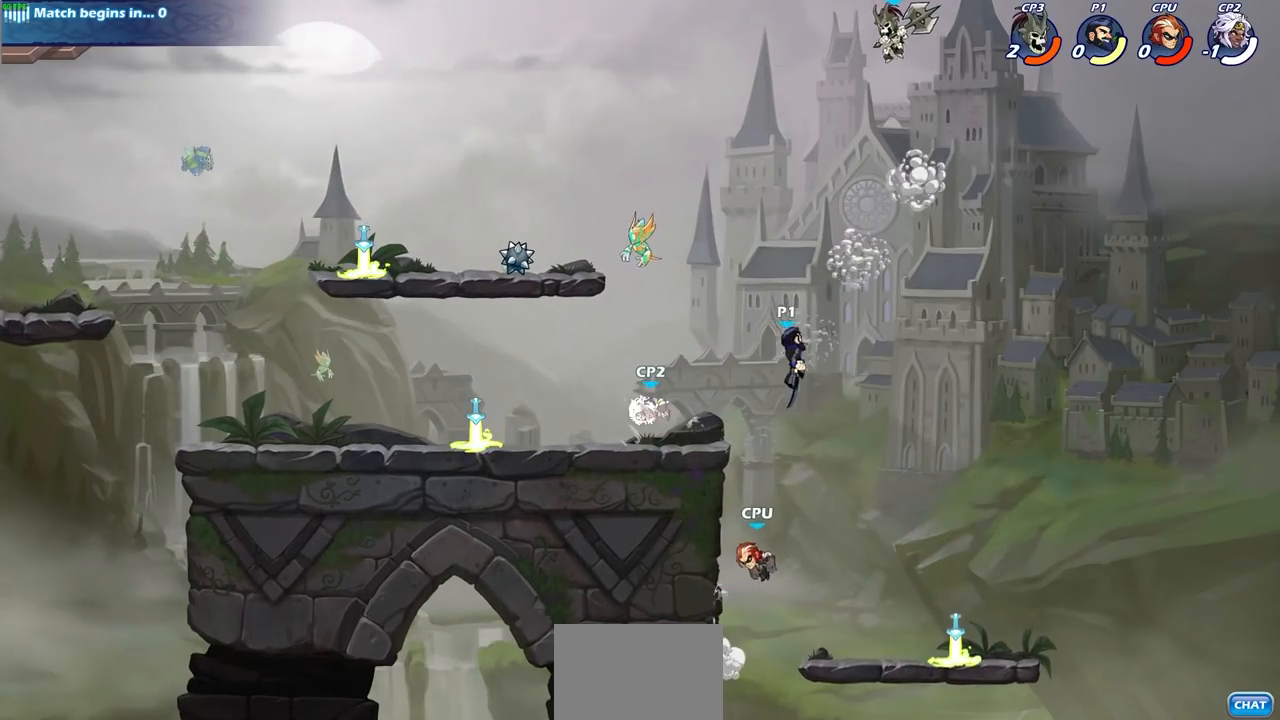
{"buttons": [], "left_stick": "left", "right_stick": "center", "events": [[83, "left_stick", "down-left"], [133, "CROSS", "down"], [267, "CROSS", "up"], [317, "left_stick", "left"]]}
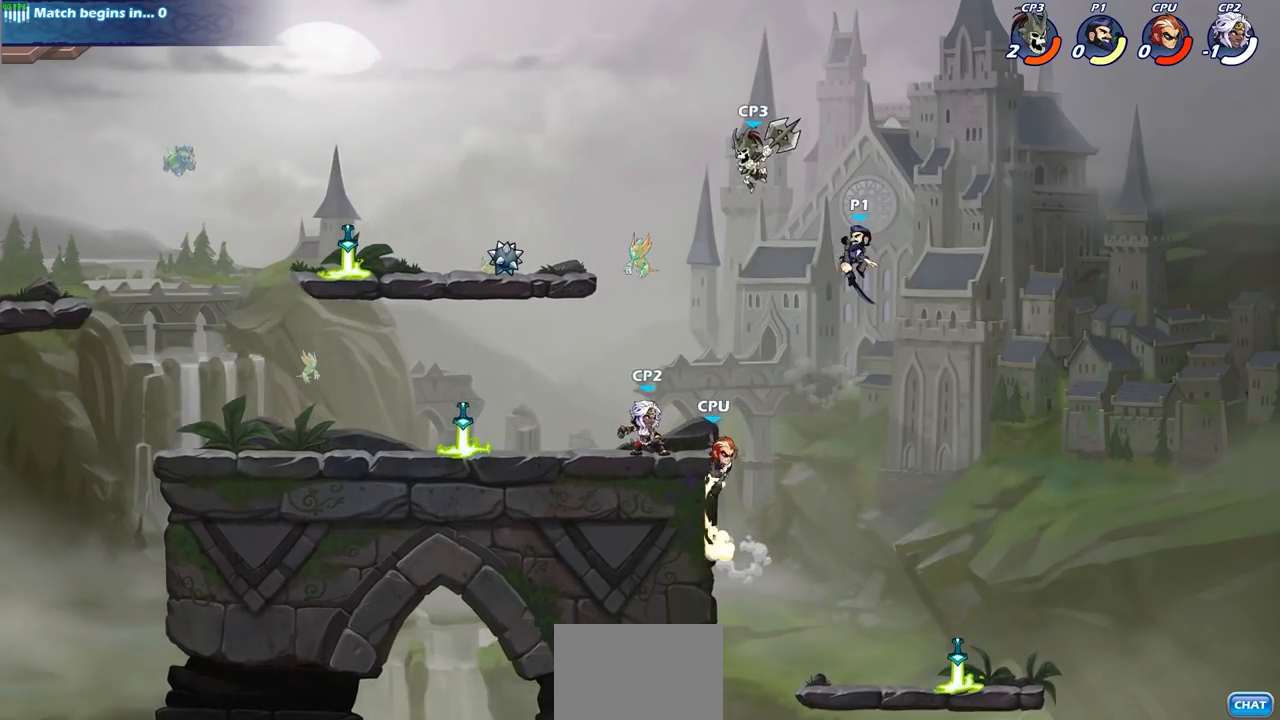
{"buttons": [], "left_stick": "left", "right_stick": "center", "events": [[33, "left_stick", "down-left"], [217, "left_stick", "left"], [233, "SQUARE", "down"], [333, "SQUARE", "up"]]}
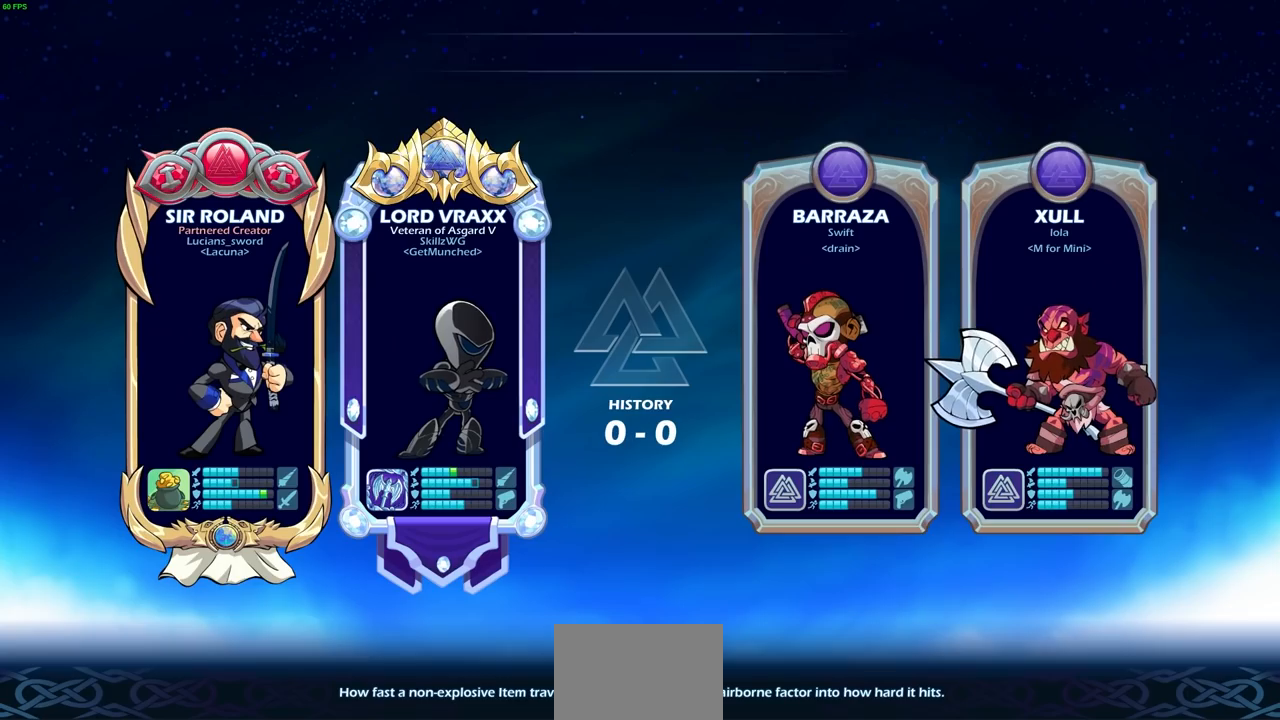
{"buttons": [], "left_stick": "center", "right_stick": "center", "events": [[67, "left_stick", "center"]]}